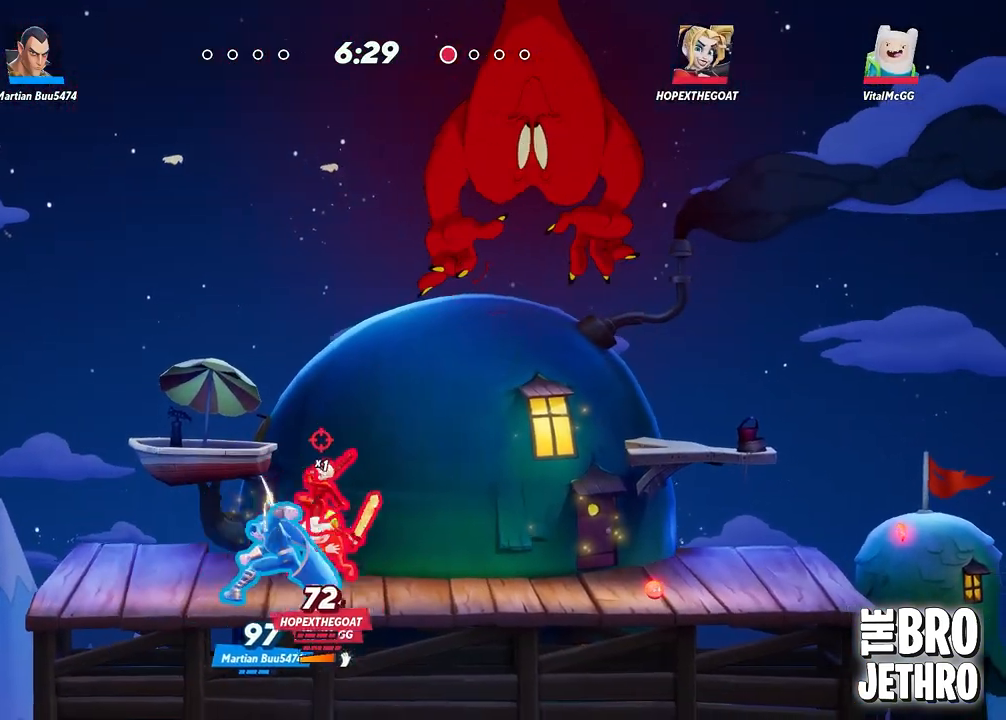
Gameplay with a controller (PlayStation layout); each line is a JSON object with the inputs held at the frame after it. "events" lists button and stick changes between this image and that frame as [ms after this image, input, new state], when the widget could be followed in between. Not read: right_stick.
{"buttons": [], "left_stick": "center", "events": []}
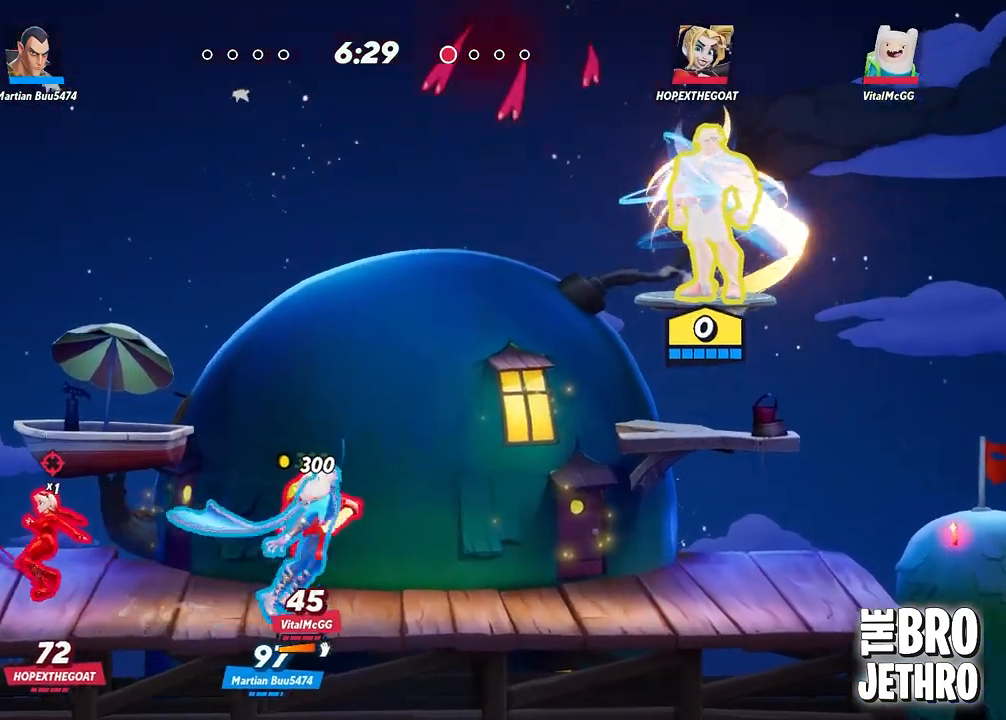
{"buttons": [], "left_stick": "left", "events": [[50, "left_stick", "left"]]}
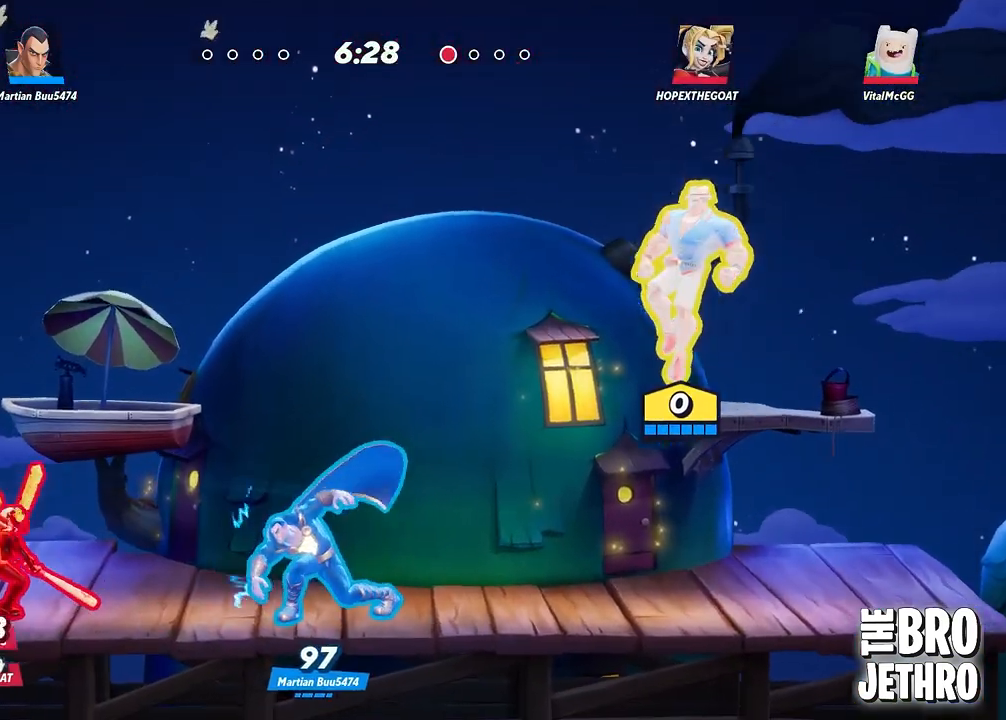
{"buttons": [], "left_stick": "left", "events": []}
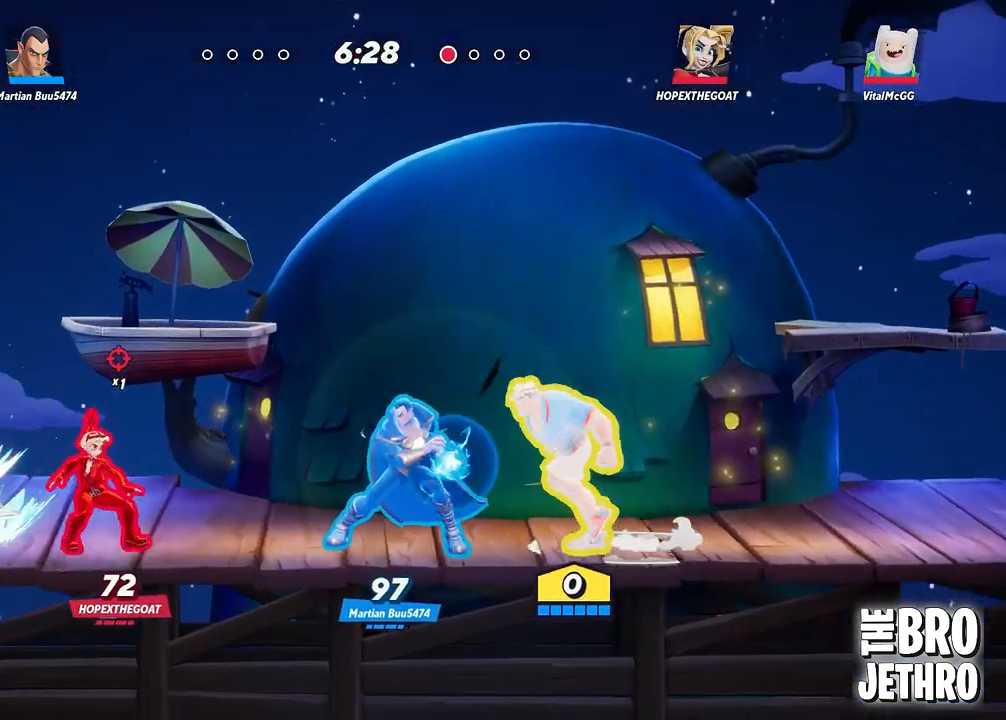
{"buttons": [], "left_stick": "left", "events": [[117, "SQUARE", "down"], [233, "SQUARE", "up"], [283, "SQUARE", "down"], [350, "SQUARE", "up"], [417, "SQUARE", "down"], [500, "SQUARE", "up"]]}
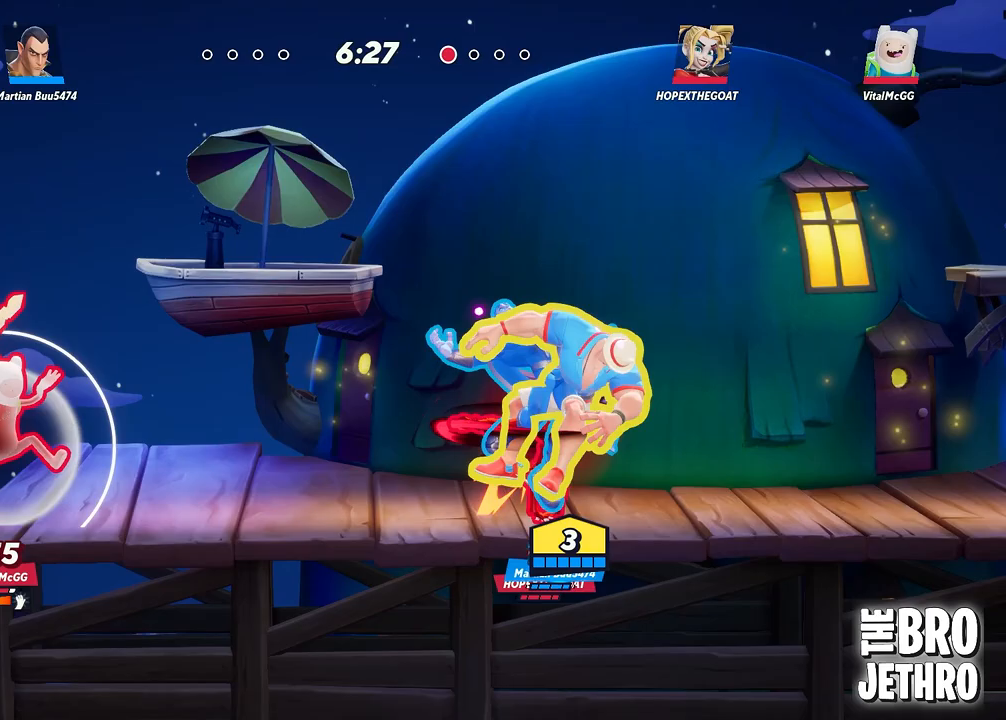
{"buttons": ["SQUARE"], "left_stick": "left", "events": [[67, "SQUARE", "down"], [167, "SQUARE", "up"], [250, "SQUARE", "down"], [350, "SQUARE", "up"], [400, "SQUARE", "down"]]}
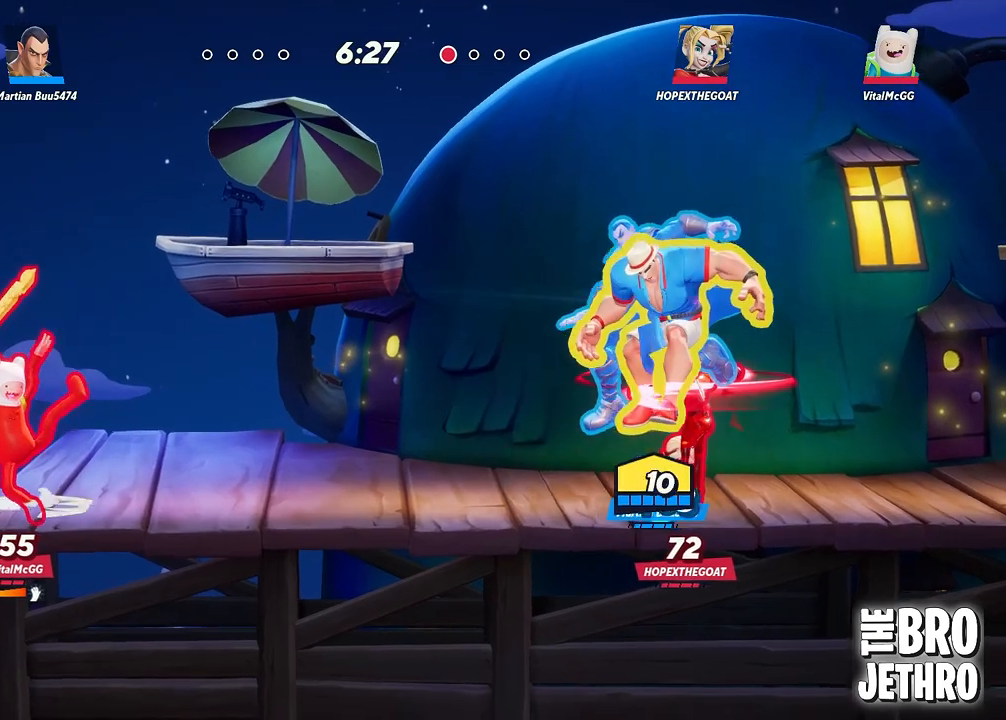
{"buttons": [], "left_stick": "left", "events": [[17, "SQUARE", "up"], [83, "SQUARE", "down"], [167, "SQUARE", "up"], [250, "CIRCLE", "down"], [350, "CIRCLE", "up"]]}
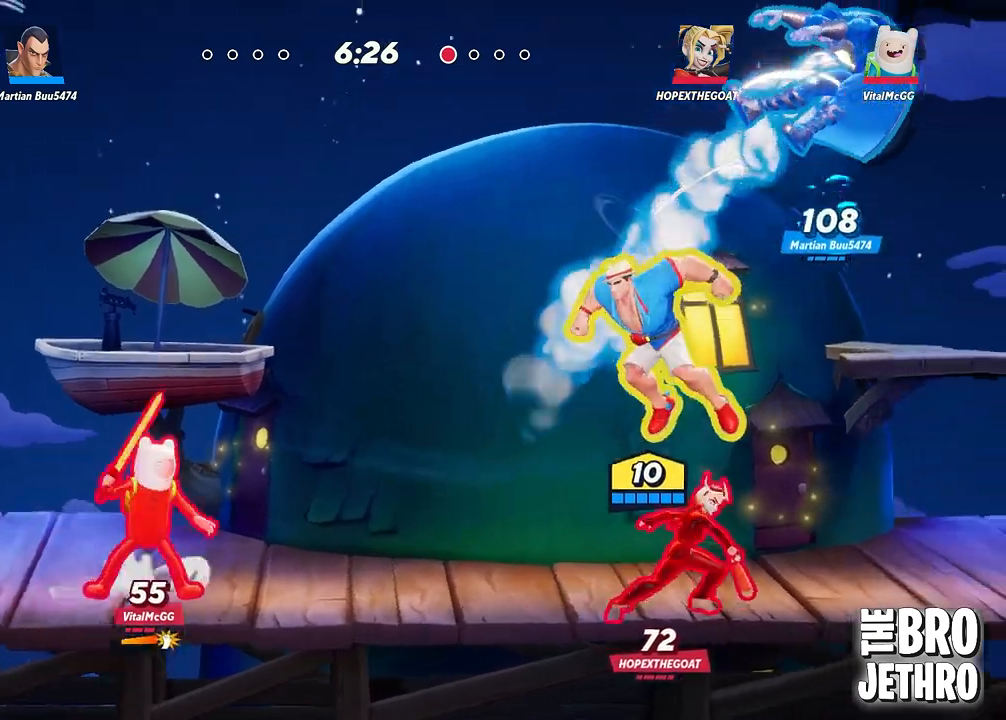
{"buttons": ["SQUARE"], "left_stick": "left", "events": [[150, "SQUARE", "down"], [267, "SQUARE", "up"], [300, "SQUARE", "down"], [417, "SQUARE", "up"], [483, "SQUARE", "down"]]}
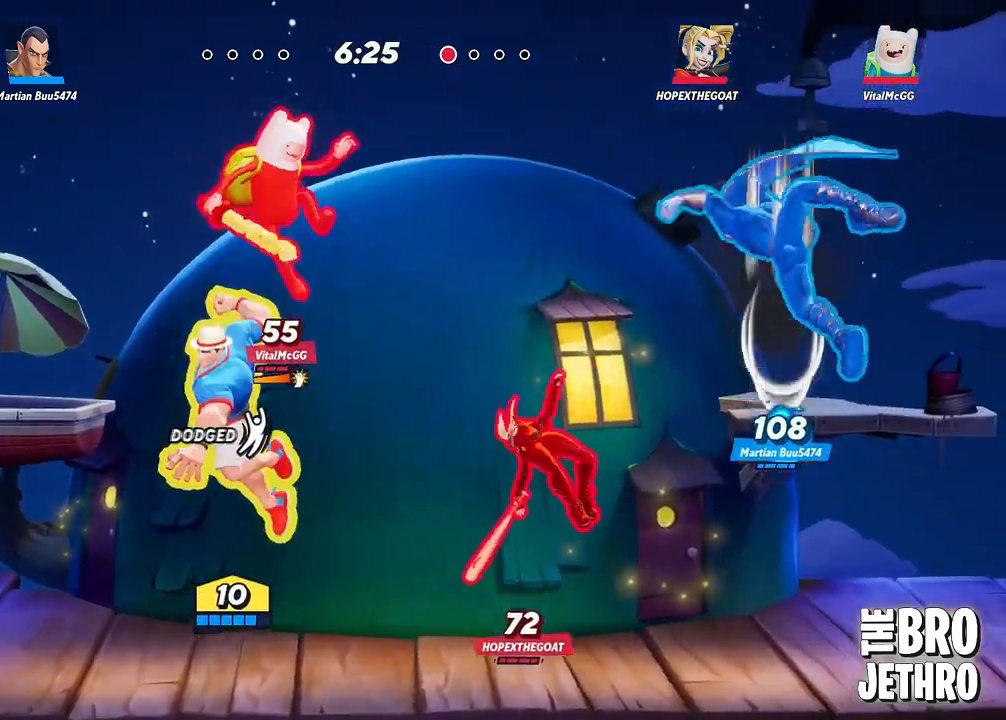
{"buttons": ["SQUARE"], "left_stick": "right", "events": [[67, "SQUARE", "up"], [233, "CIRCLE", "down"], [333, "CIRCLE", "up"], [333, "left_stick", "right"], [433, "SQUARE", "down"]]}
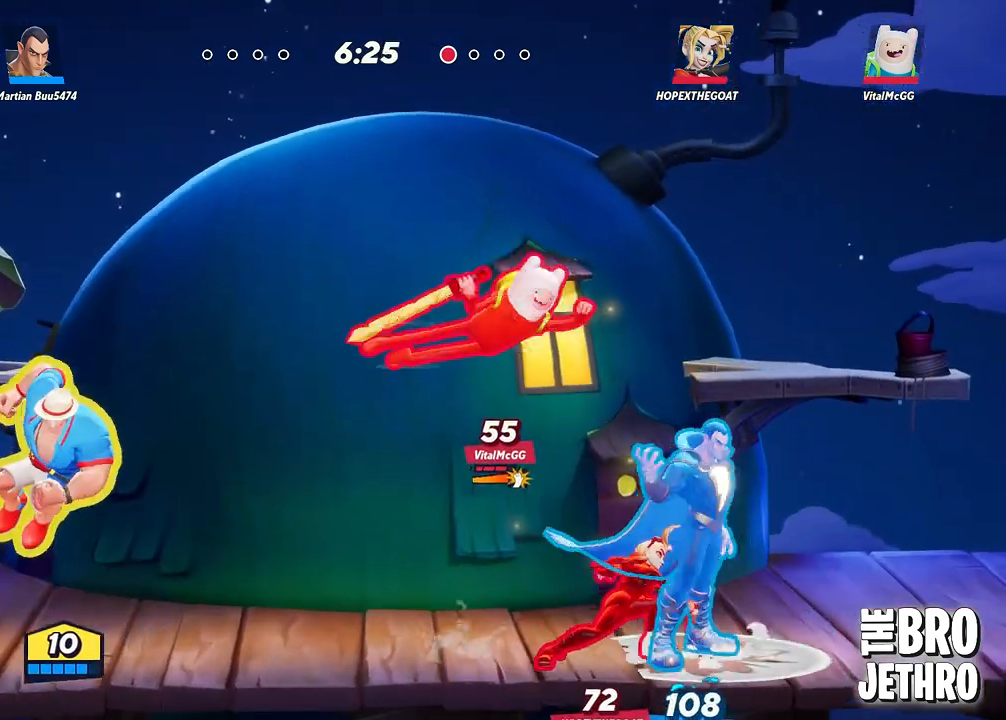
{"buttons": [], "left_stick": "right", "events": [[33, "SQUARE", "up"]]}
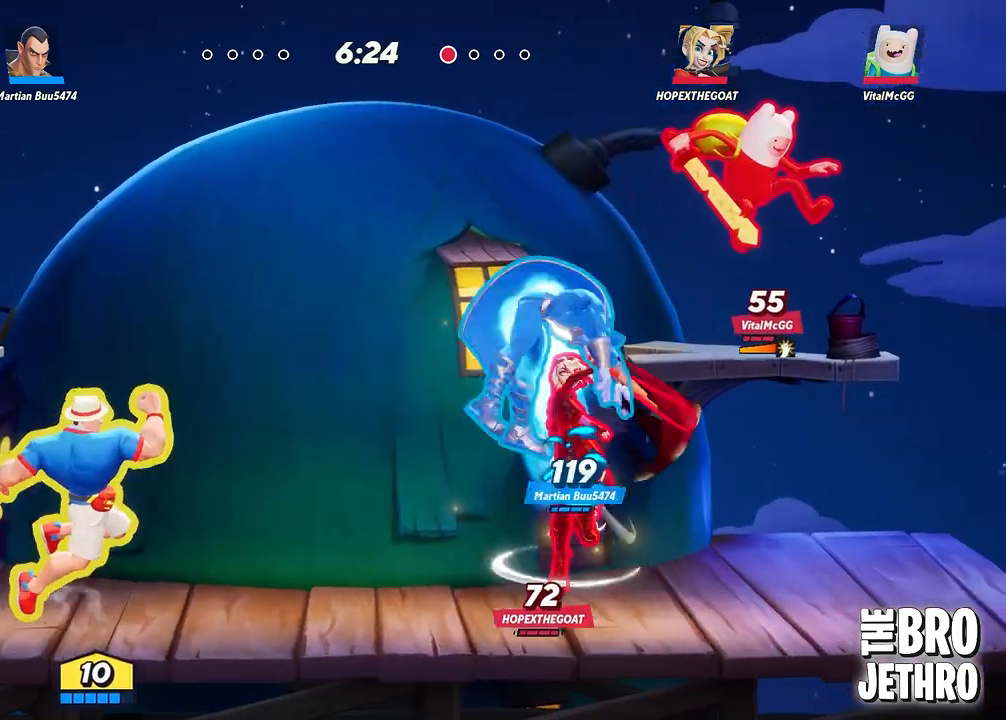
{"buttons": ["SQUARE"], "left_stick": "right", "events": [[267, "SQUARE", "down"], [367, "SQUARE", "up"], [433, "SQUARE", "down"]]}
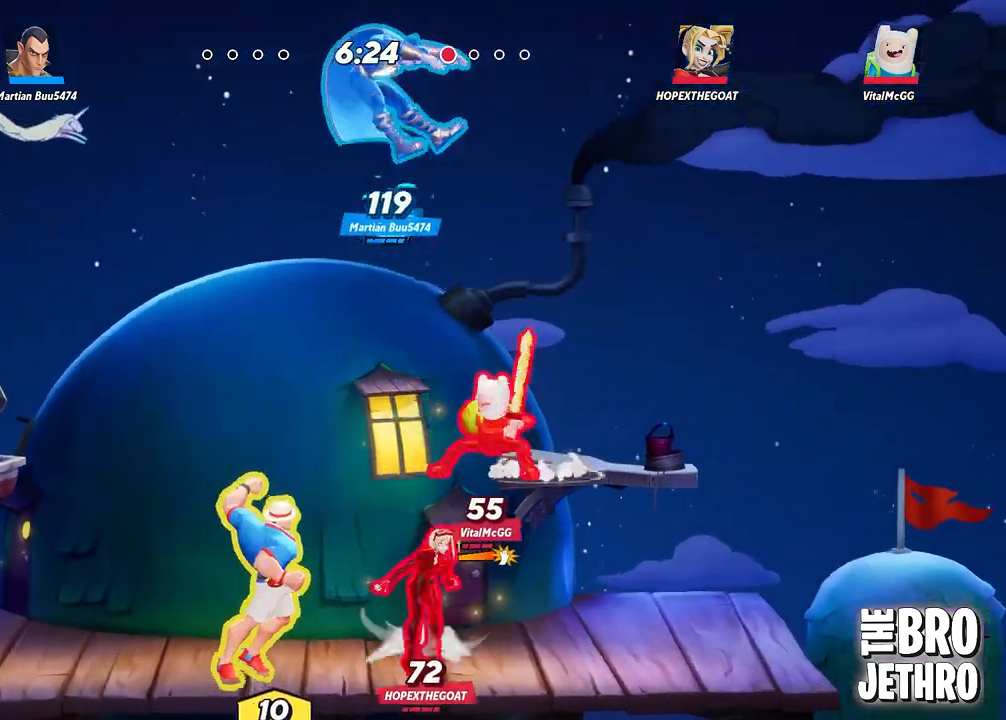
{"buttons": [], "left_stick": "right", "events": [[50, "SQUARE", "up"], [83, "SQUARE", "down"], [167, "SQUARE", "up"], [233, "SQUARE", "down"], [300, "SQUARE", "up"], [383, "SQUARE", "down"], [450, "SQUARE", "up"]]}
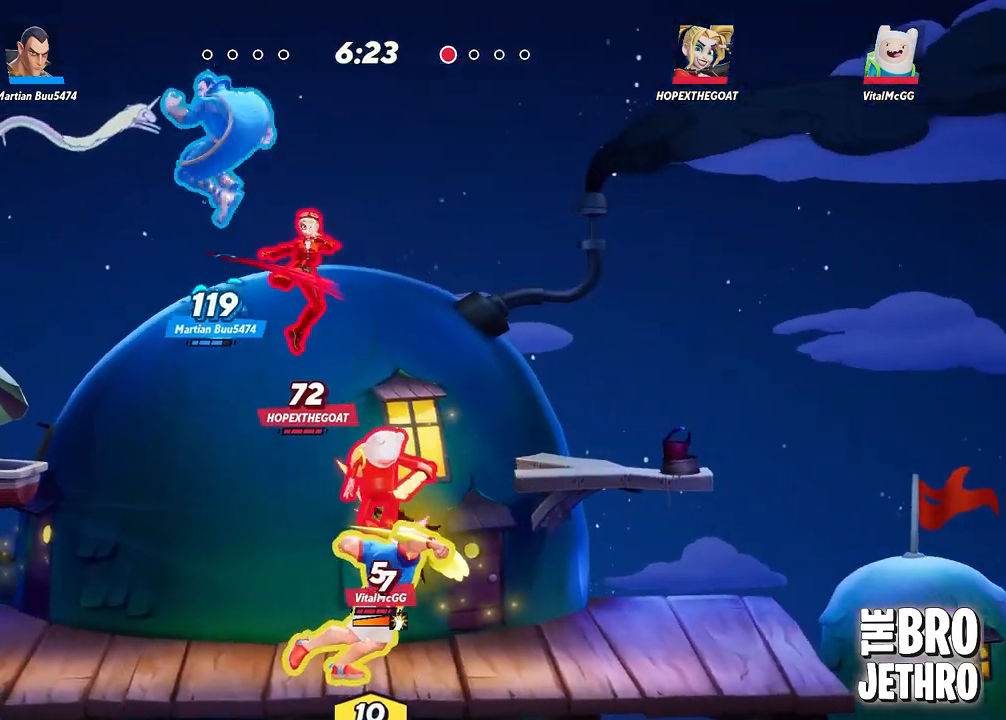
{"buttons": ["SQUARE"], "left_stick": "right", "events": [[33, "SQUARE", "down"], [50, "L3", "down"], [100, "left_stick", "left"], [117, "SQUARE", "up"], [200, "SQUARE", "down"], [267, "SQUARE", "up"], [333, "CIRCLE", "down"], [417, "CIRCLE", "up"], [483, "SQUARE", "down"], [483, "left_stick", "right"], [500, "L3", "up"]]}
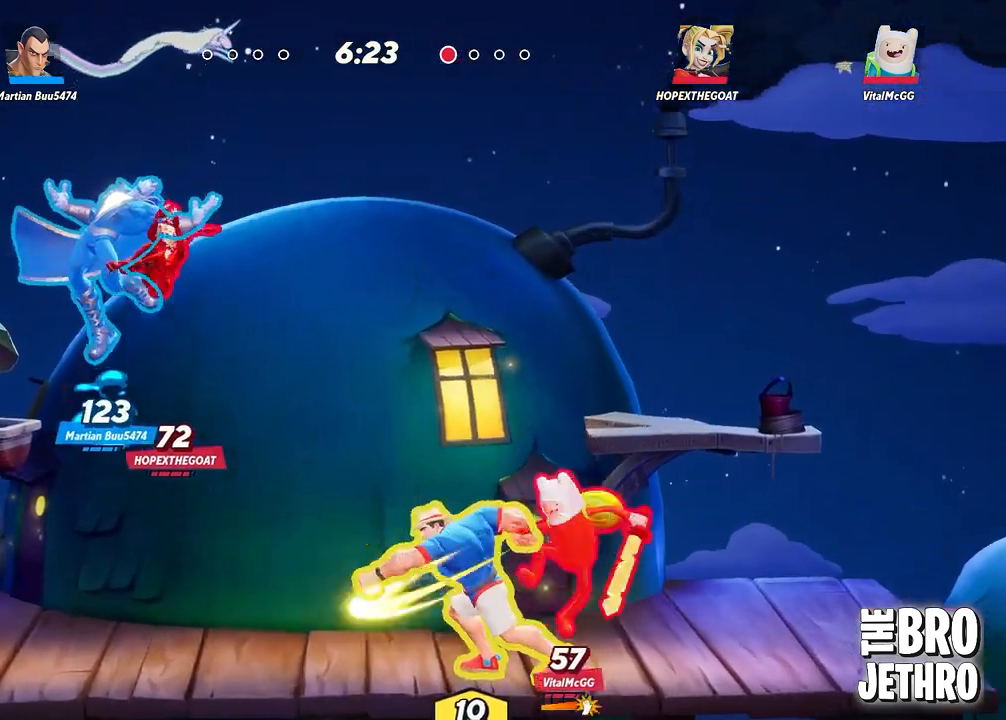
{"buttons": ["SQUARE", "L3"], "left_stick": "right", "events": [[50, "SQUARE", "up"], [83, "L3", "down"], [133, "SQUARE", "down"], [217, "SQUARE", "up"], [283, "SQUARE", "down"], [367, "SQUARE", "up"], [450, "SQUARE", "down"]]}
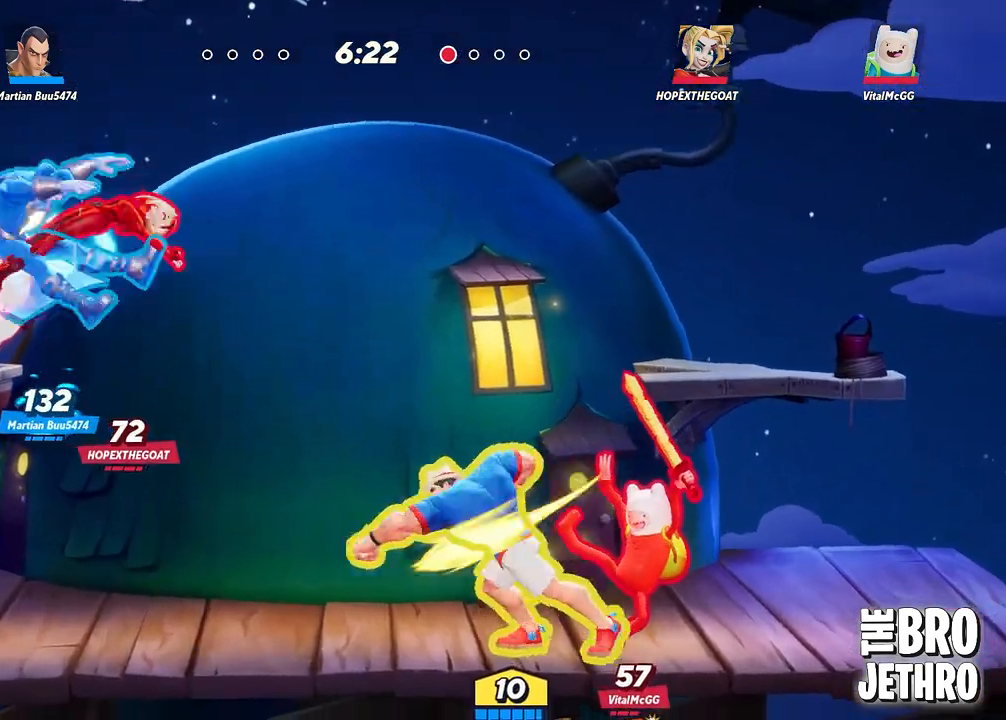
{"buttons": ["L3"], "left_stick": "right", "events": [[33, "SQUARE", "up"], [100, "SQUARE", "down"], [200, "SQUARE", "up"], [283, "CIRCLE", "down"], [400, "CIRCLE", "up"]]}
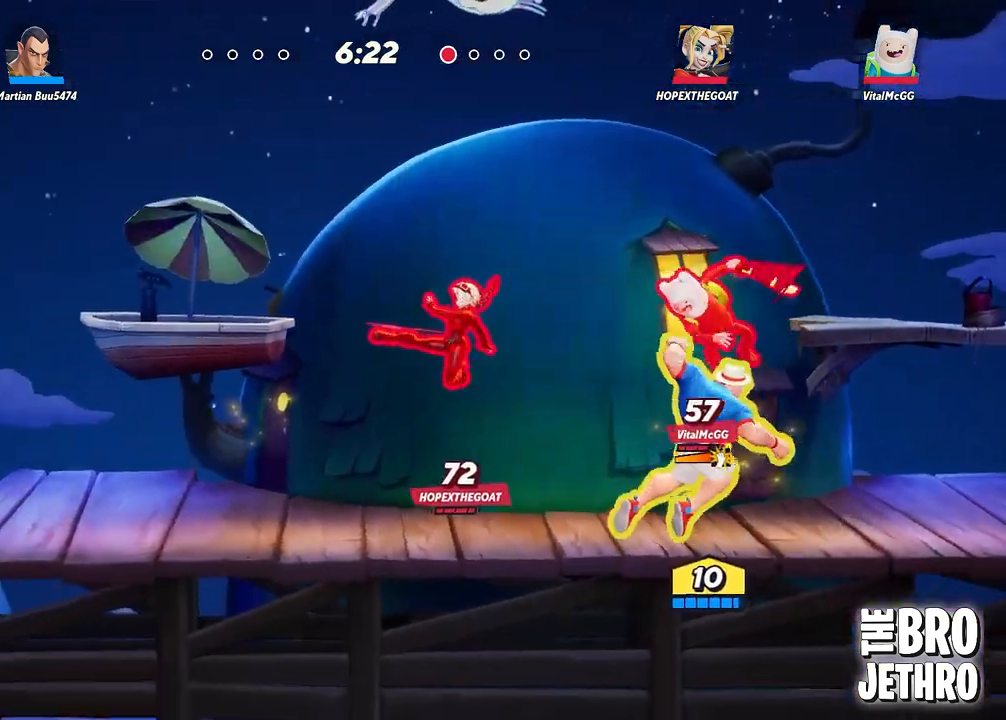
{"buttons": [], "left_stick": "left", "events": [[100, "SQUARE", "down"], [100, "left_stick", "left"], [117, "L3", "up"], [183, "SQUARE", "up"], [267, "SQUARE", "down"], [317, "SQUARE", "up"], [400, "CIRCLE", "down"], [483, "CIRCLE", "up"]]}
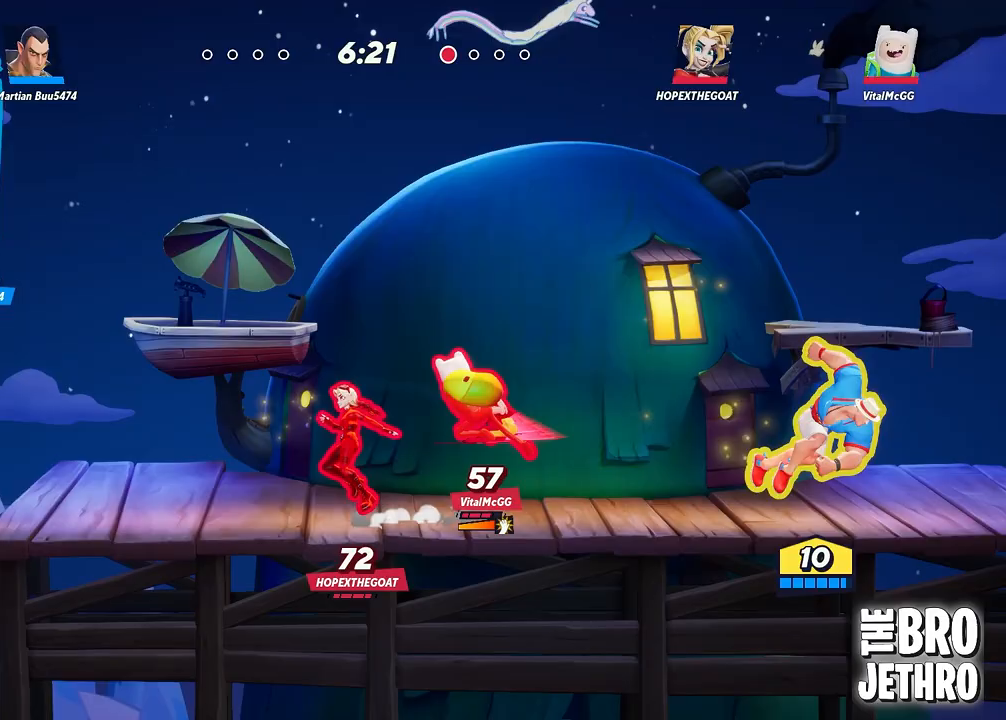
{"buttons": ["SQUARE"], "left_stick": "left", "events": [[117, "SQUARE", "down"], [167, "SQUARE", "up"], [450, "SQUARE", "down"]]}
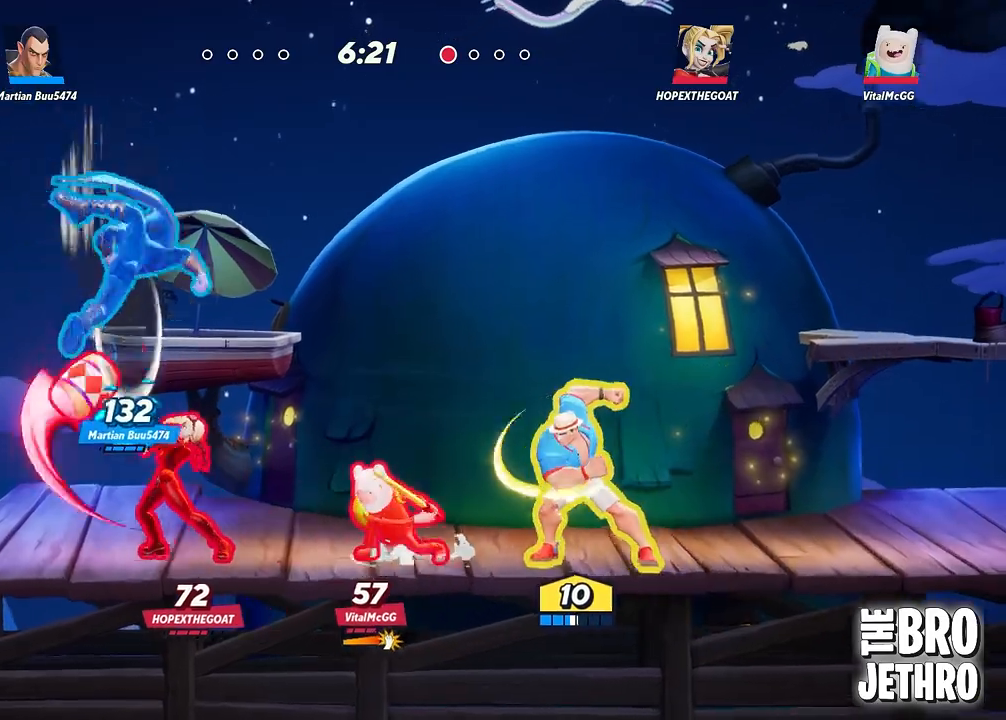
{"buttons": [], "left_stick": "left", "events": [[33, "SQUARE", "up"], [83, "SQUARE", "down"], [167, "SQUARE", "up"], [250, "SQUARE", "down"], [333, "SQUARE", "up"], [417, "SQUARE", "down"], [500, "SQUARE", "up"]]}
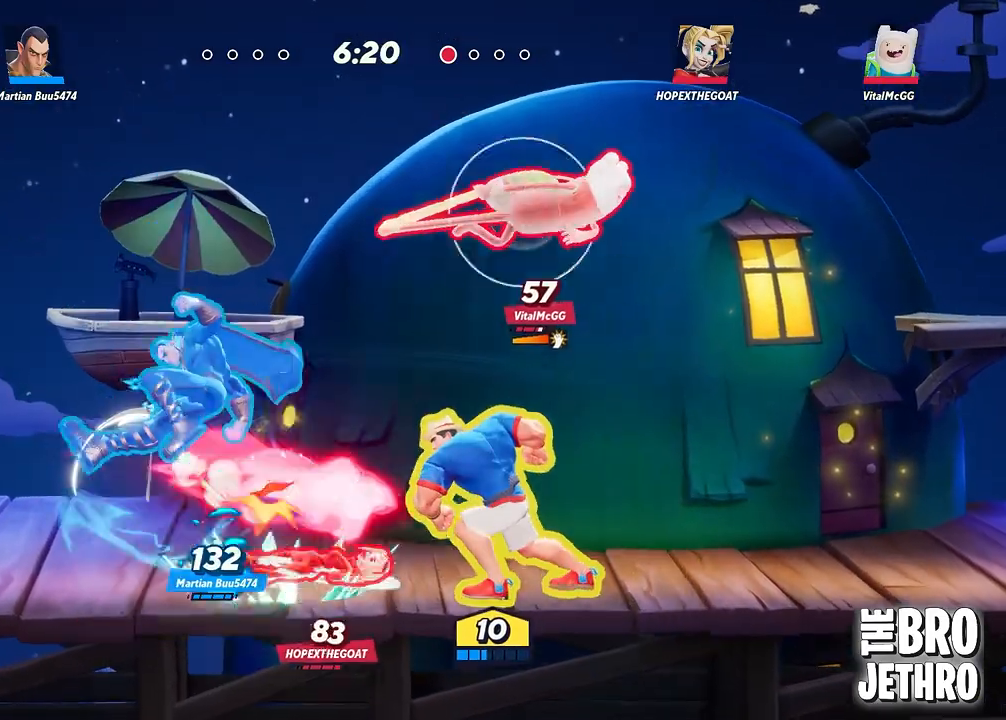
{"buttons": ["SQUARE"], "left_stick": "right", "events": [[150, "CIRCLE", "down"], [150, "left_stick", "center"], [200, "left_stick", "right"], [267, "CIRCLE", "up"], [317, "SQUARE", "down"], [417, "SQUARE", "up"], [483, "SQUARE", "down"]]}
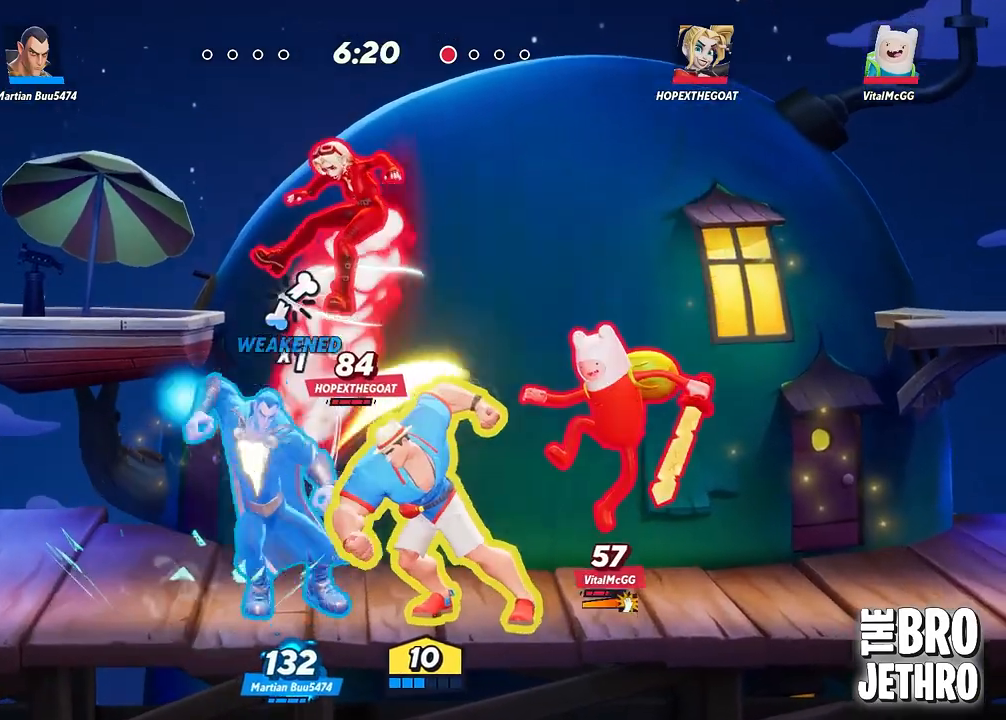
{"buttons": ["SQUARE", "L3"], "left_stick": "right", "events": [[83, "SQUARE", "up"], [100, "L3", "down"], [150, "SQUARE", "down"], [250, "SQUARE", "up"], [317, "SQUARE", "down"], [400, "SQUARE", "up"], [467, "SQUARE", "down"]]}
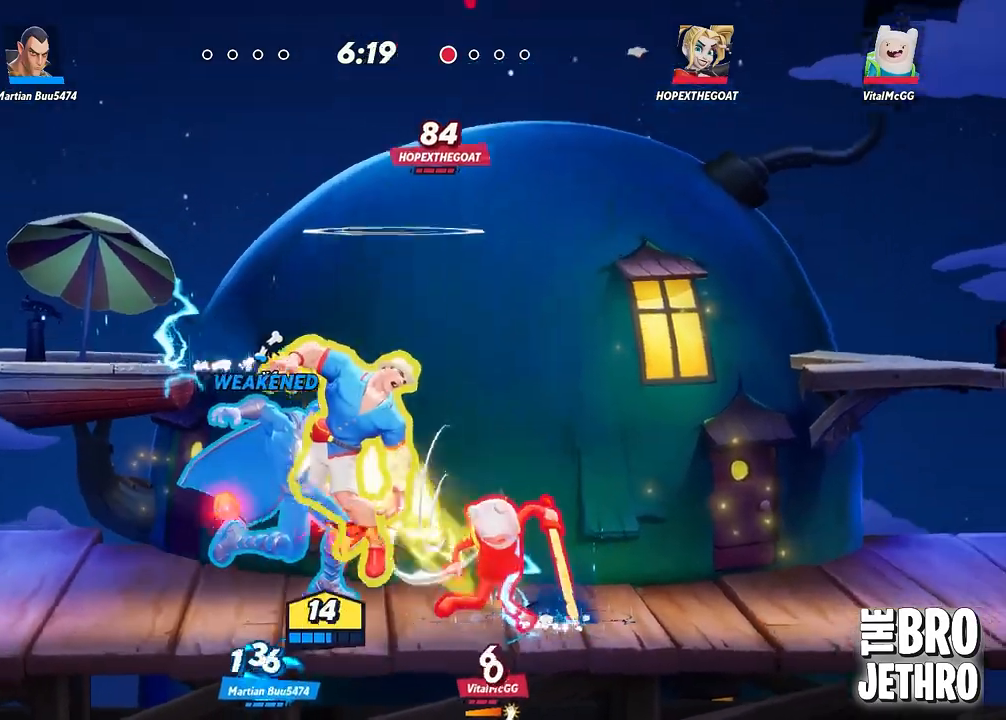
{"buttons": ["L3"], "left_stick": "right", "events": [[50, "SQUARE", "up"], [150, "SQUARE", "down"], [200, "SQUARE", "up"], [267, "CIRCLE", "down"], [367, "CIRCLE", "up"], [400, "SQUARE", "down"], [483, "SQUARE", "up"]]}
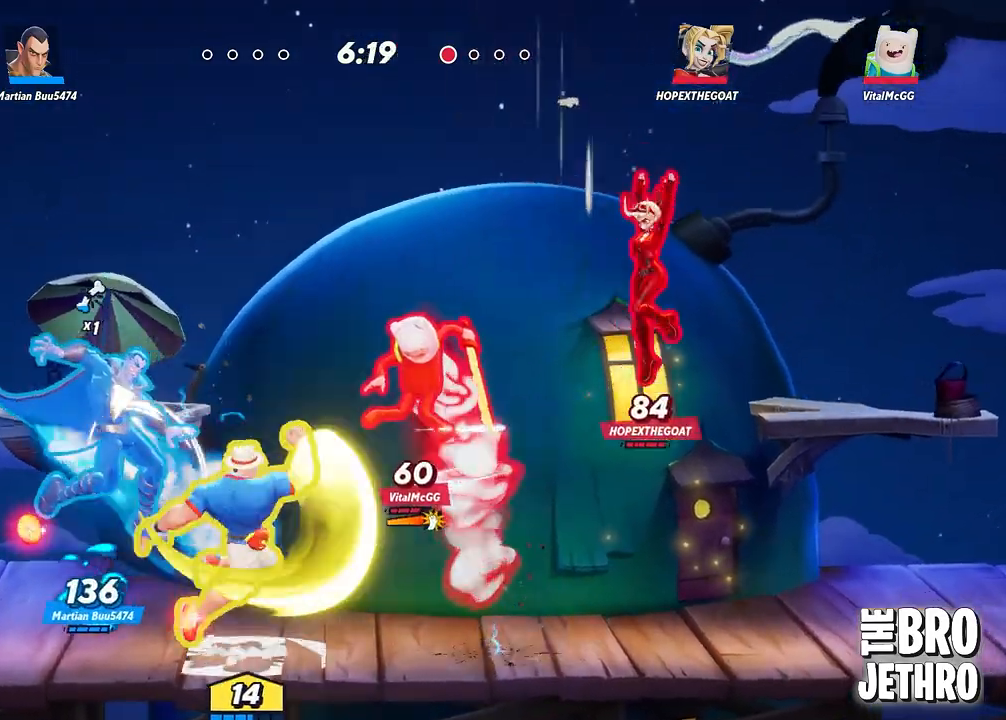
{"buttons": ["L3"], "left_stick": "right", "events": [[67, "SQUARE", "down"], [150, "SQUARE", "up"], [200, "SQUARE", "down"], [300, "SQUARE", "up"], [367, "SQUARE", "down"], [467, "SQUARE", "up"]]}
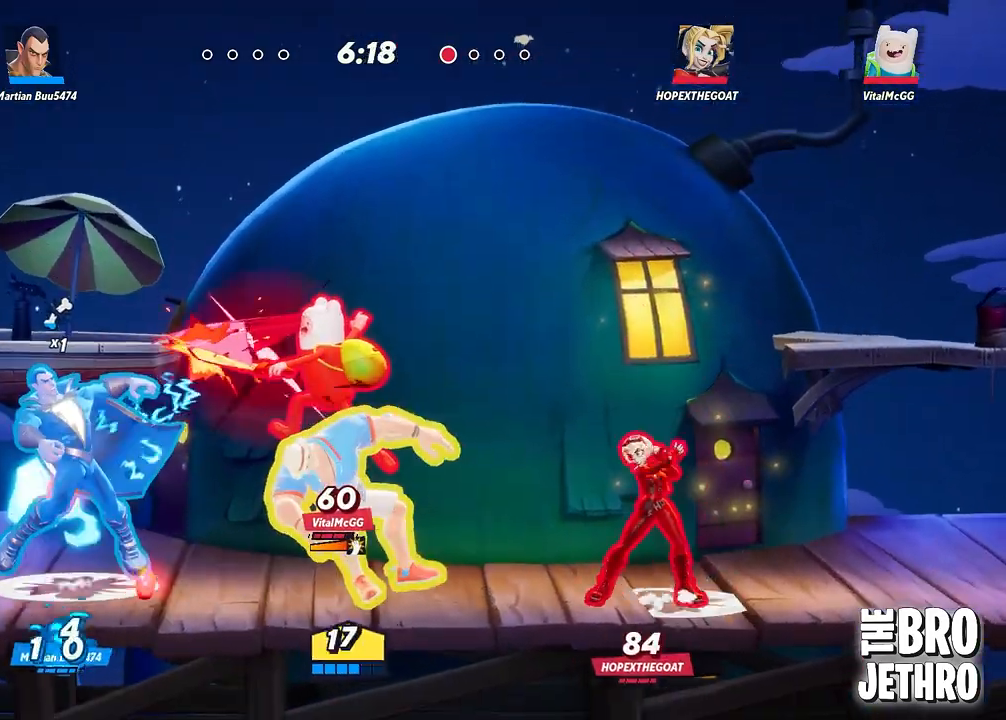
{"buttons": ["L3"], "left_stick": "right", "events": [[33, "SQUARE", "down"], [133, "SQUARE", "up"], [200, "SQUARE", "down"], [300, "SQUARE", "up"], [383, "CIRCLE", "down"], [500, "CIRCLE", "up"]]}
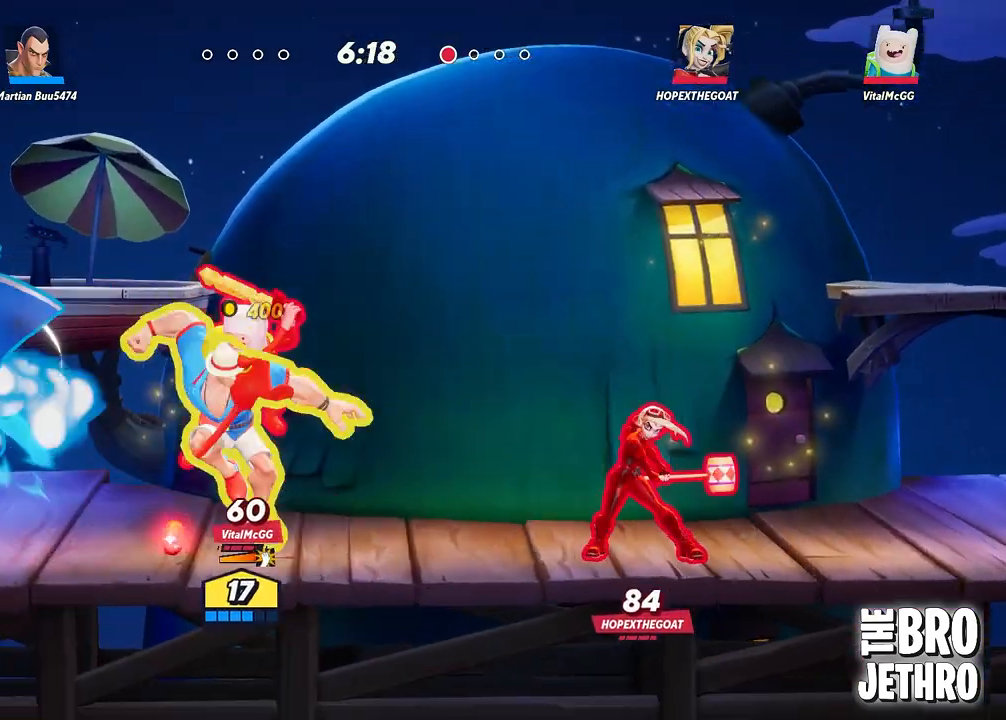
{"buttons": ["SQUARE", "L3"], "left_stick": "right", "events": [[17, "SQUARE", "down"], [83, "SQUARE", "up"], [100, "left_stick", "down-right"], [150, "SQUARE", "down"], [233, "SQUARE", "up"], [300, "SQUARE", "down"], [367, "left_stick", "right"], [383, "SQUARE", "up"], [450, "SQUARE", "down"]]}
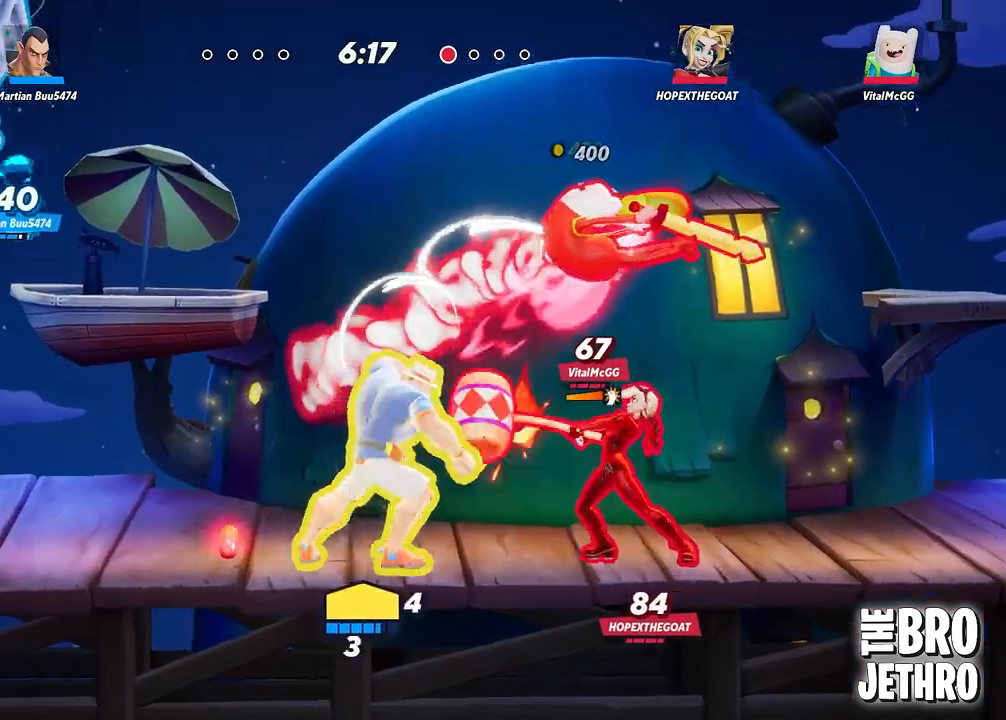
{"buttons": ["L3"], "left_stick": "down-right", "events": [[33, "SQUARE", "up"], [117, "SQUARE", "down"], [200, "SQUARE", "up"], [267, "SQUARE", "down"], [333, "SQUARE", "up"], [367, "left_stick", "down"], [383, "CIRCLE", "down"], [467, "CIRCLE", "up"], [467, "left_stick", "down-right"]]}
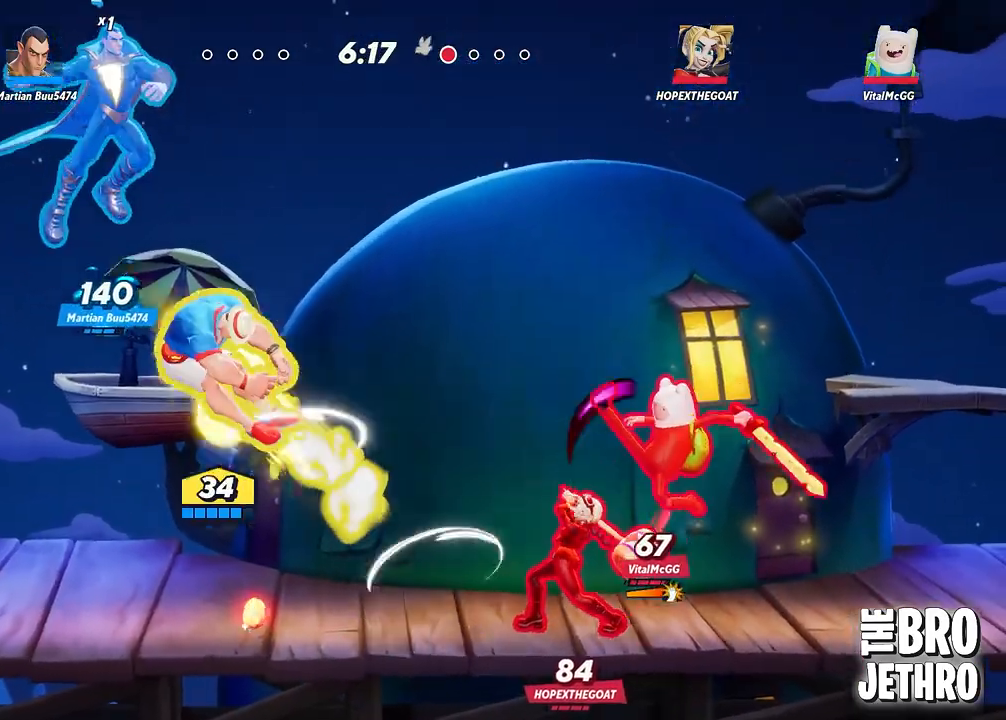
{"buttons": ["L3"], "left_stick": "down-left", "events": [[150, "CIRCLE", "down"], [233, "CIRCLE", "up"], [483, "left_stick", "down-left"]]}
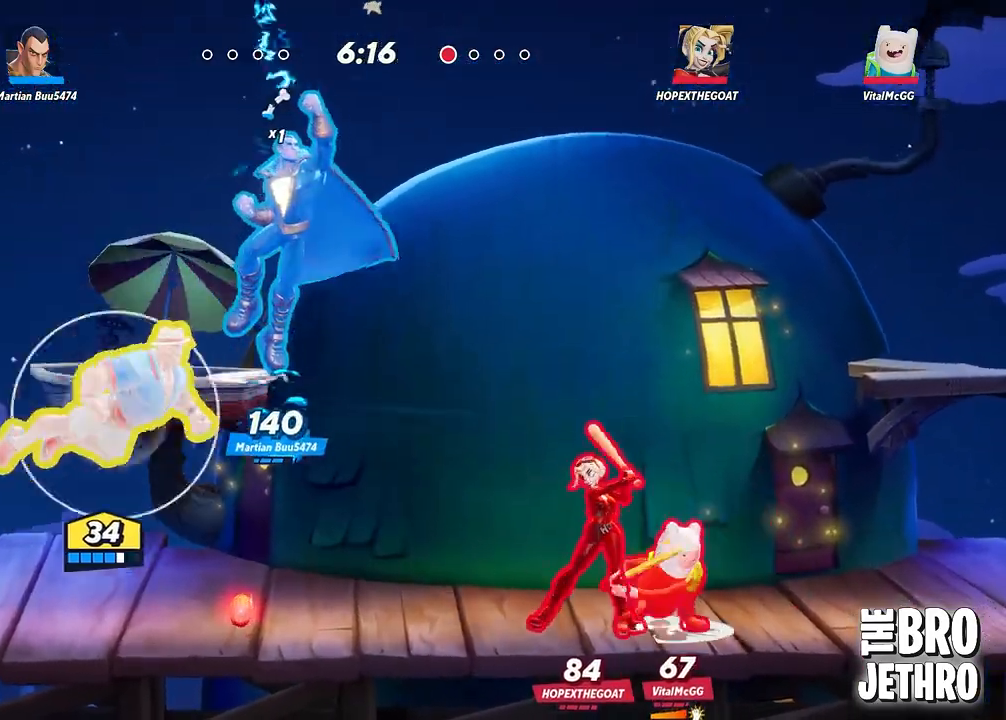
{"buttons": ["R1", "L3"], "left_stick": "right", "events": [[83, "R1", "down"], [167, "left_stick", "right"]]}
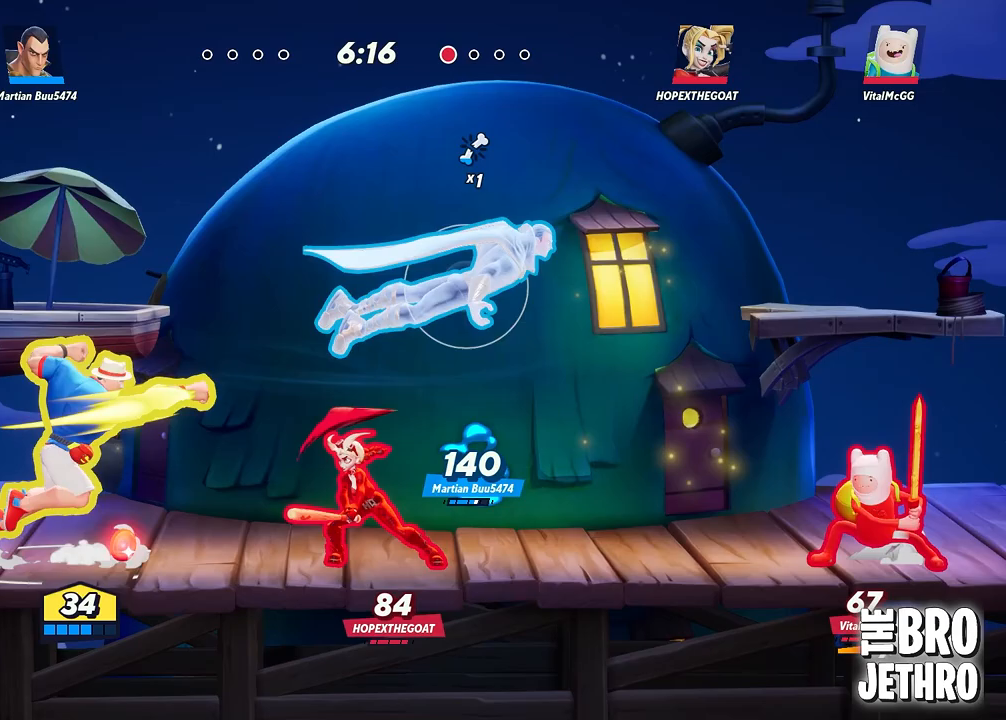
{"buttons": ["R1", "L3"], "left_stick": "right", "events": []}
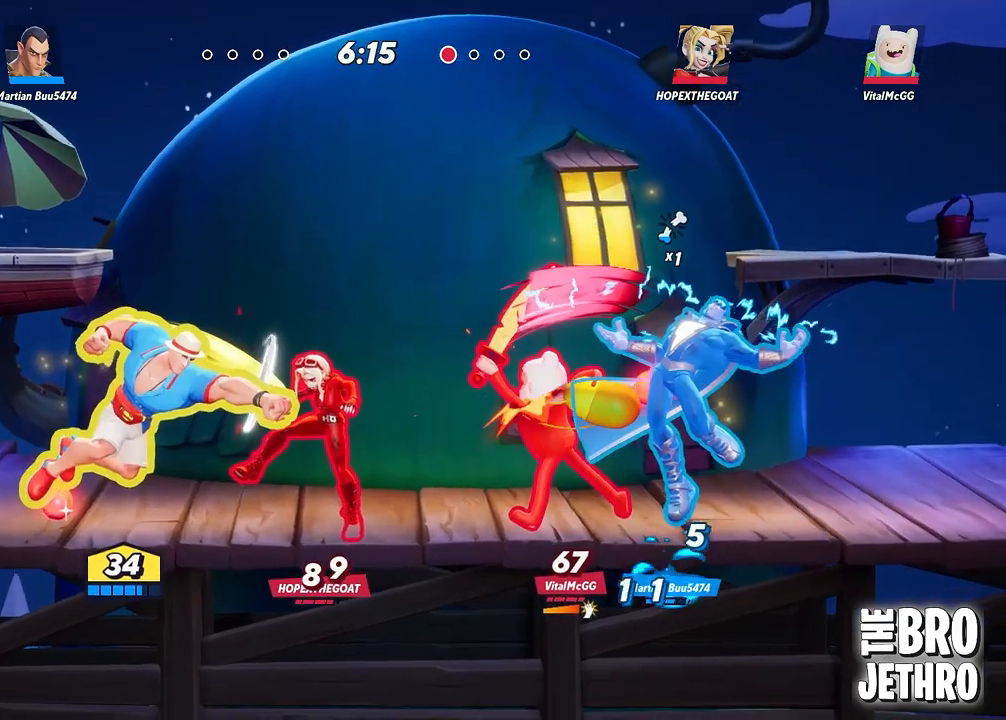
{"buttons": ["R1", "L3"], "left_stick": "right", "events": [[233, "R1", "up"], [317, "R1", "down"], [417, "R1", "up"], [483, "R1", "down"]]}
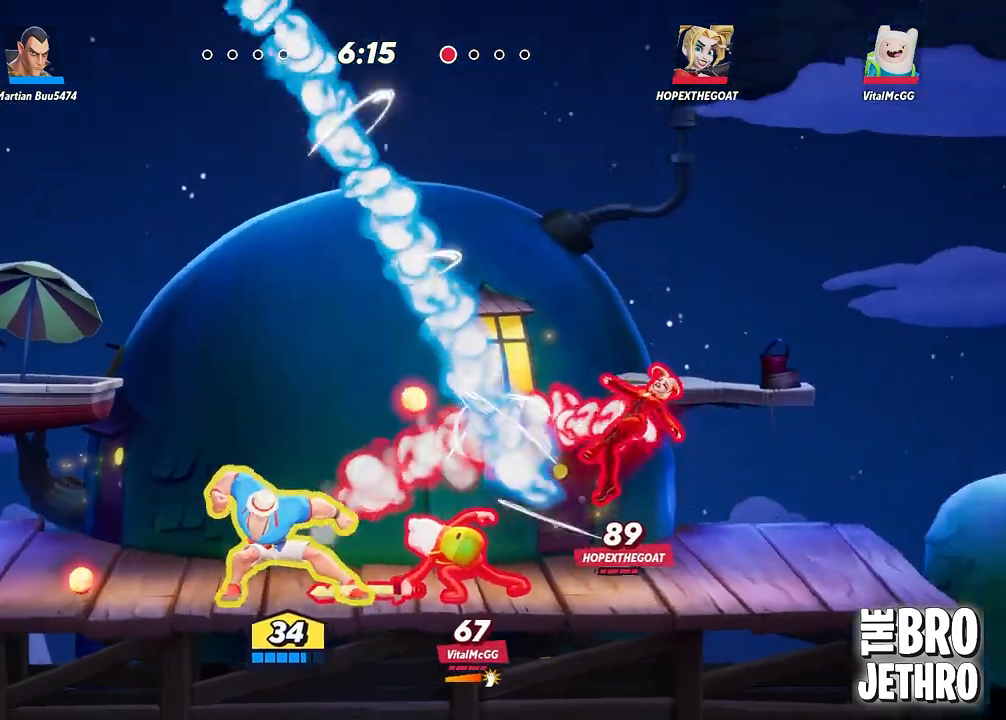
{"buttons": ["L3"], "left_stick": "right", "events": [[483, "R1", "up"]]}
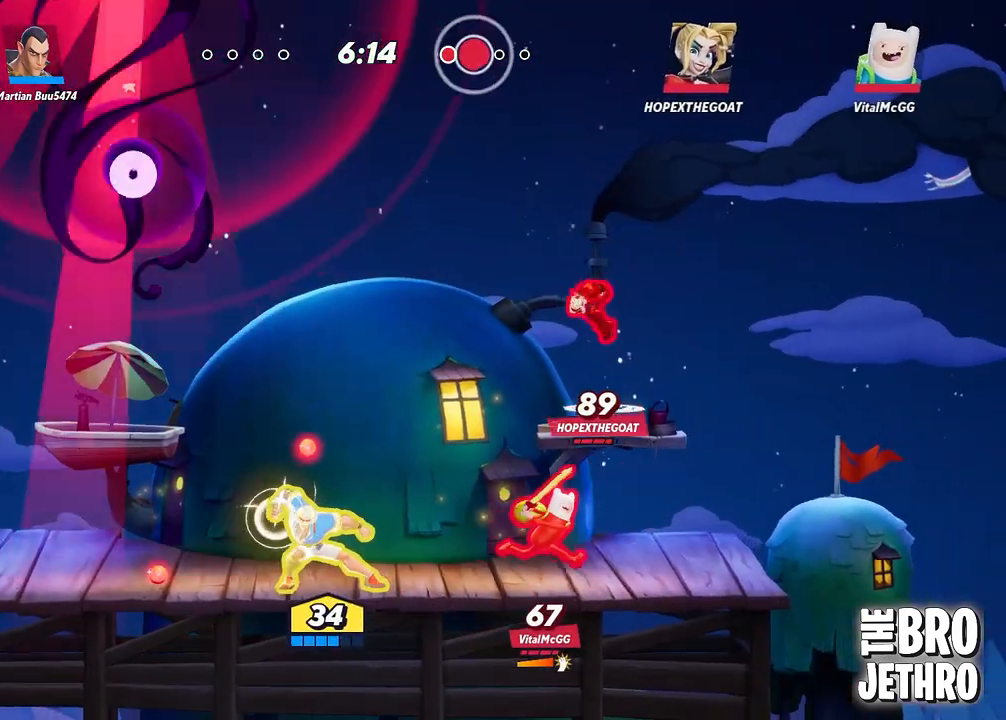
{"buttons": [], "left_stick": "left", "events": [[250, "CIRCLE", "down"], [350, "L3", "up"], [367, "CIRCLE", "up"], [383, "left_stick", "left"], [417, "CIRCLE", "down"], [500, "CIRCLE", "up"]]}